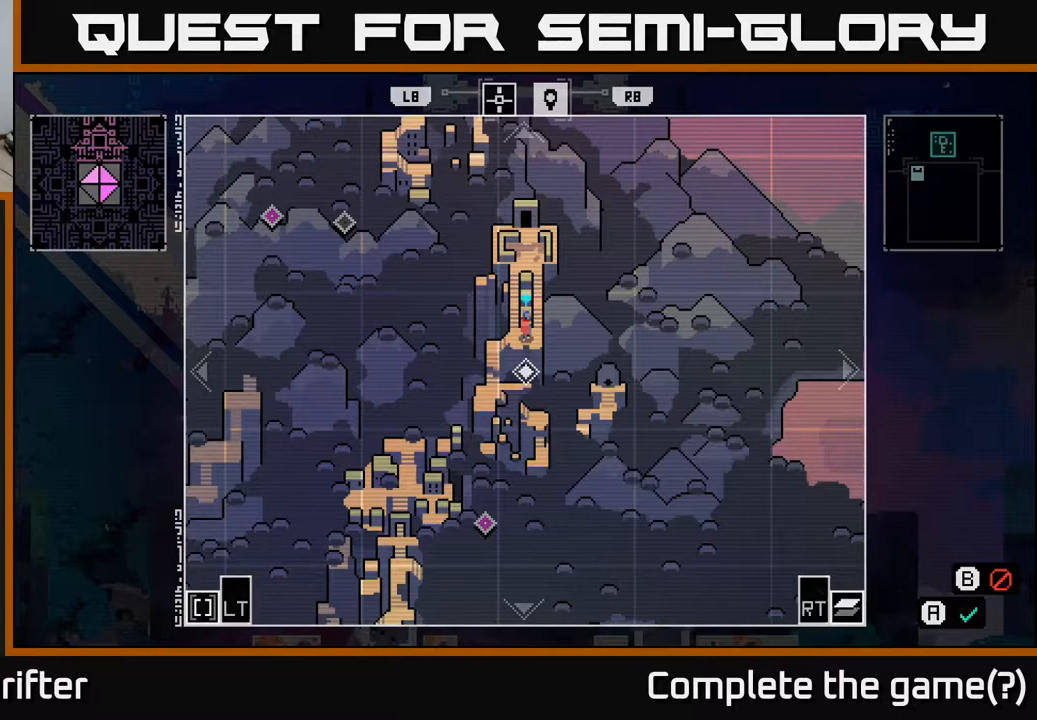
Gameplay with a controller (Xbox layout); each line is a JSON object with the inputs held at the frame after it. "events" lists button and stick changes between this image and that frame as [ms after this image, input, new state], when the widget could be followed in between.
{"buttons": [], "left_stick": "center", "right_stick": "center", "events": []}
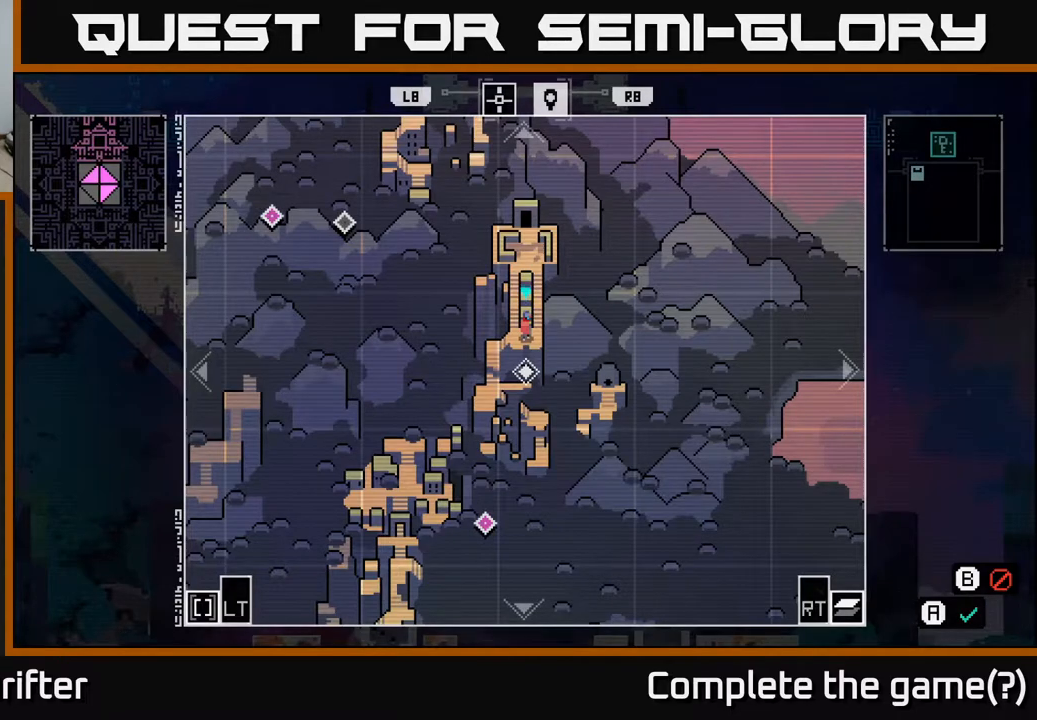
{"buttons": [], "left_stick": "center", "right_stick": "center", "events": []}
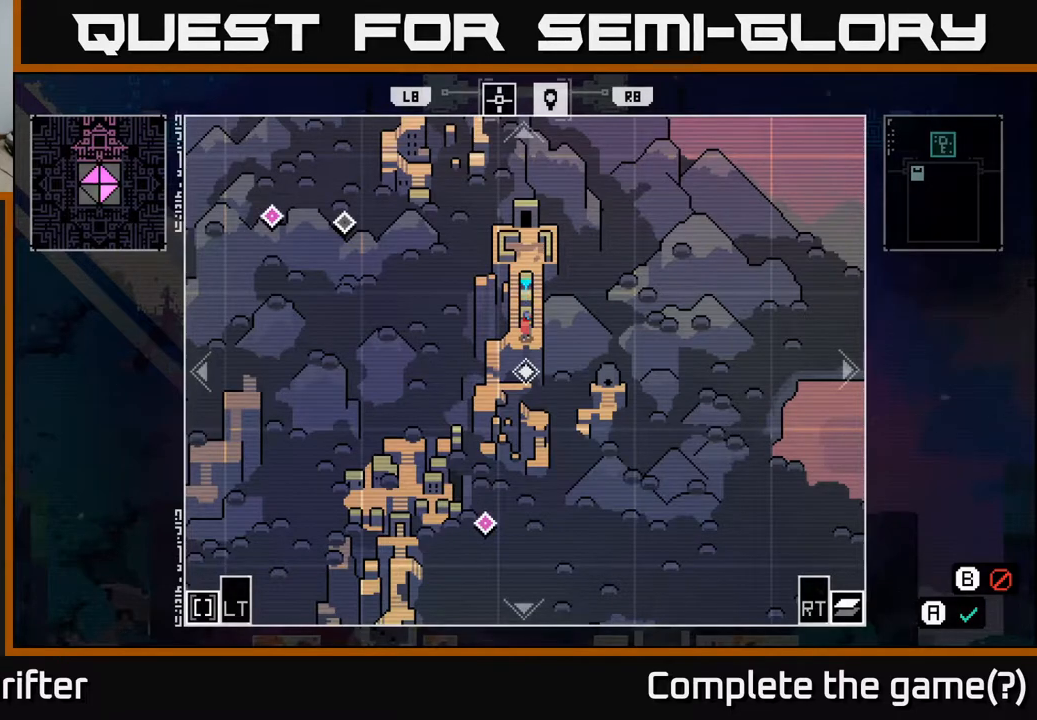
{"buttons": [], "left_stick": "up-left", "right_stick": "center", "events": [[333, "left_stick", "up-left"]]}
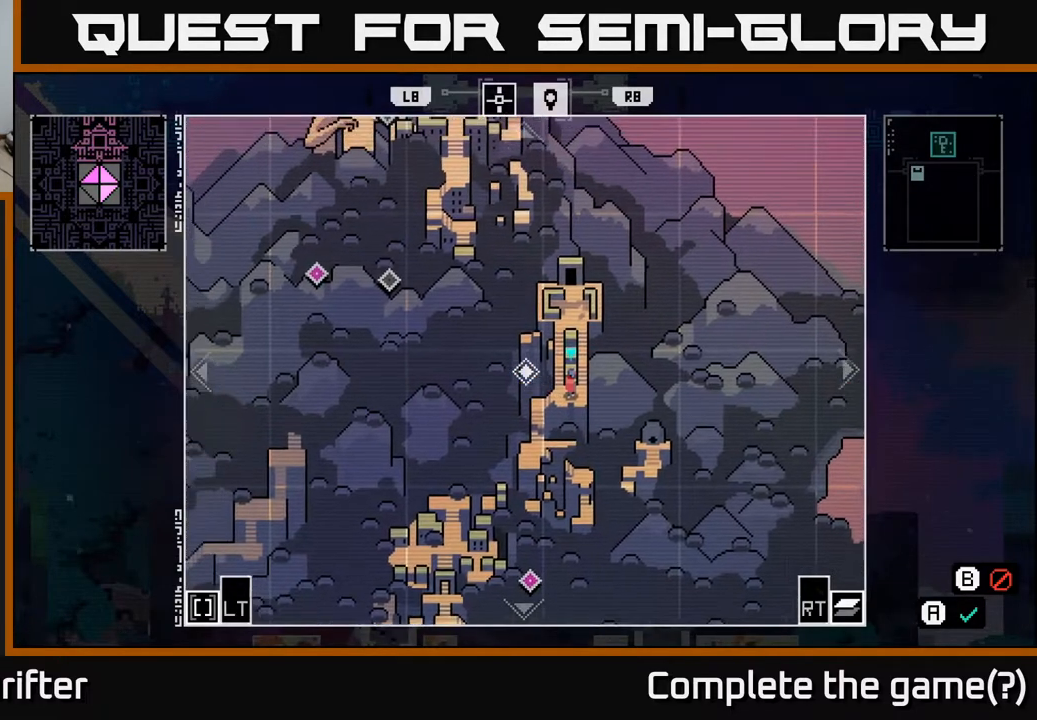
{"buttons": [], "left_stick": "center", "right_stick": "center", "events": [[167, "left_stick", "left"], [383, "left_stick", "center"]]}
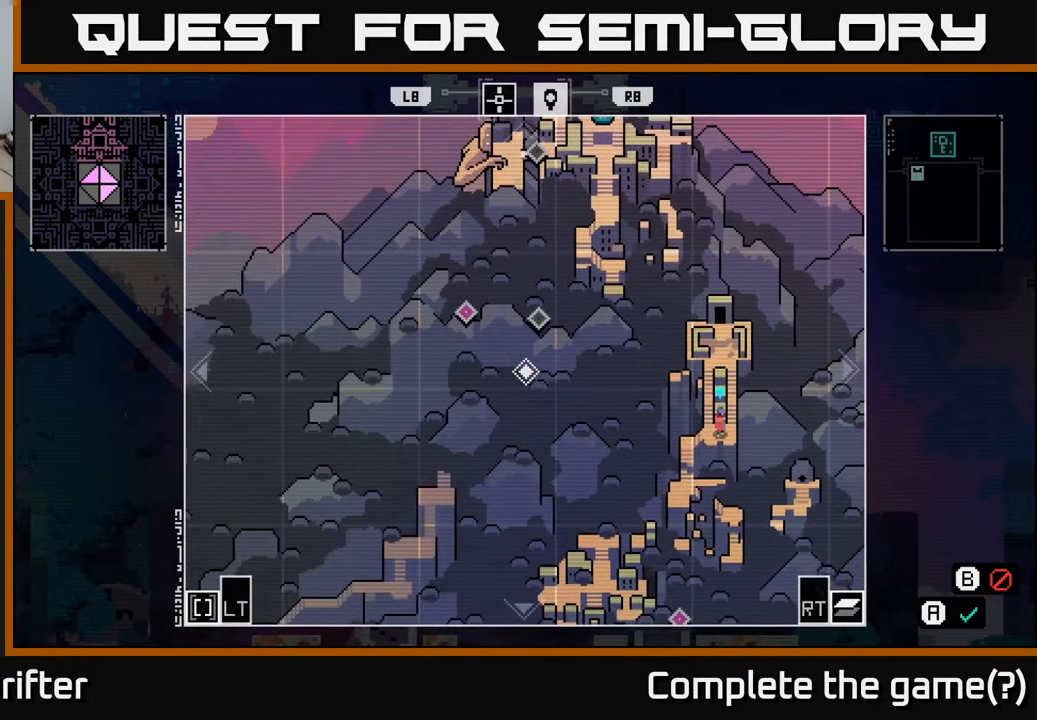
{"buttons": [], "left_stick": "center", "right_stick": "center", "events": [[17, "left_stick", "up"], [217, "left_stick", "center"]]}
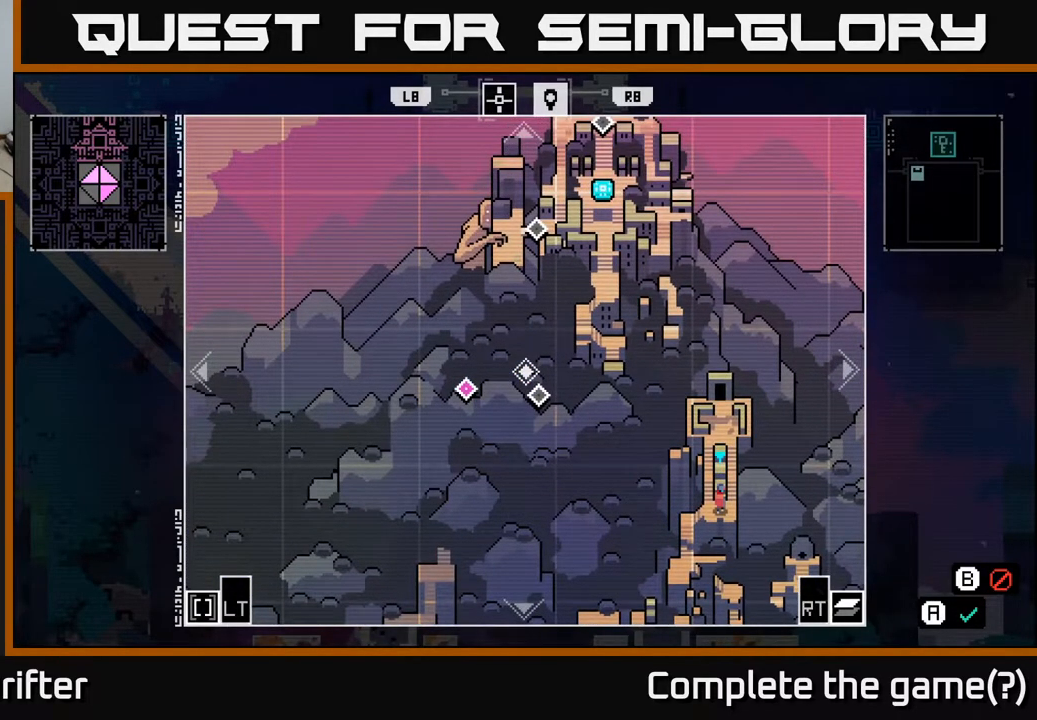
{"buttons": [], "left_stick": "down-right", "right_stick": "center", "events": [[233, "left_stick", "down-right"]]}
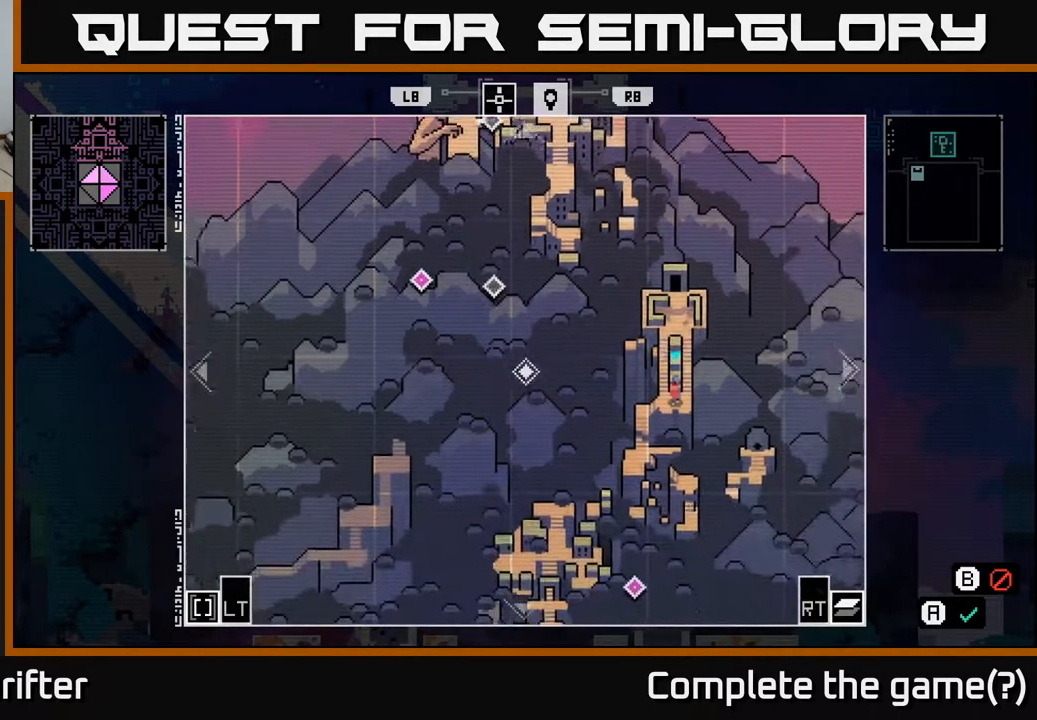
{"buttons": [], "left_stick": "down-right", "right_stick": "center", "events": []}
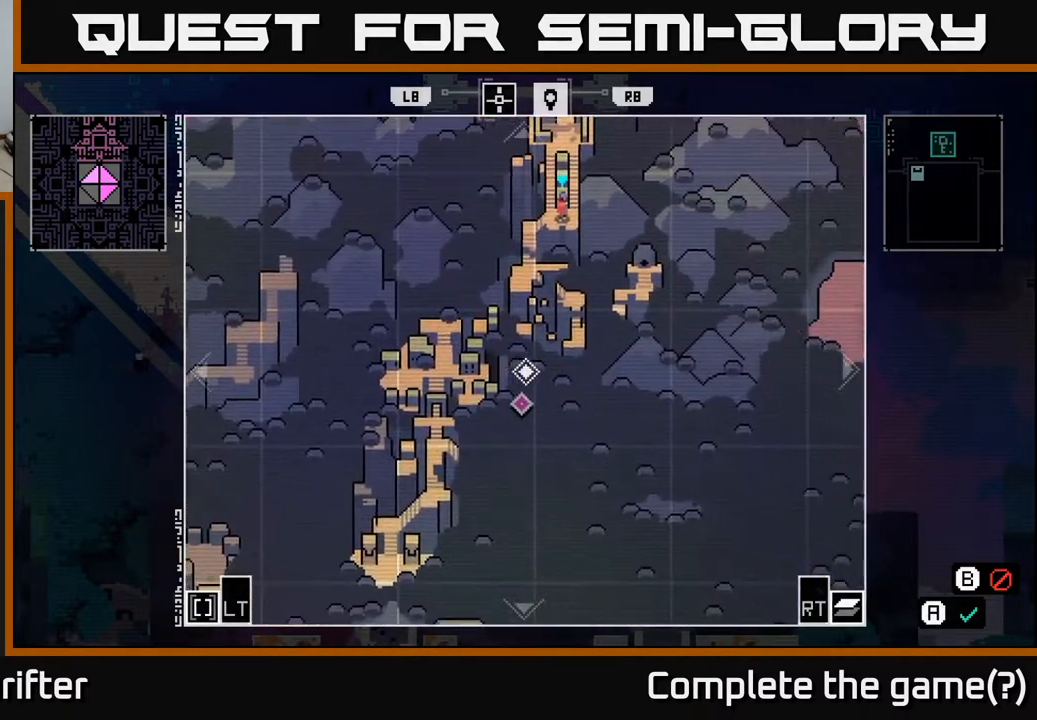
{"buttons": [], "left_stick": "center", "right_stick": "center", "events": [[33, "left_stick", "center"]]}
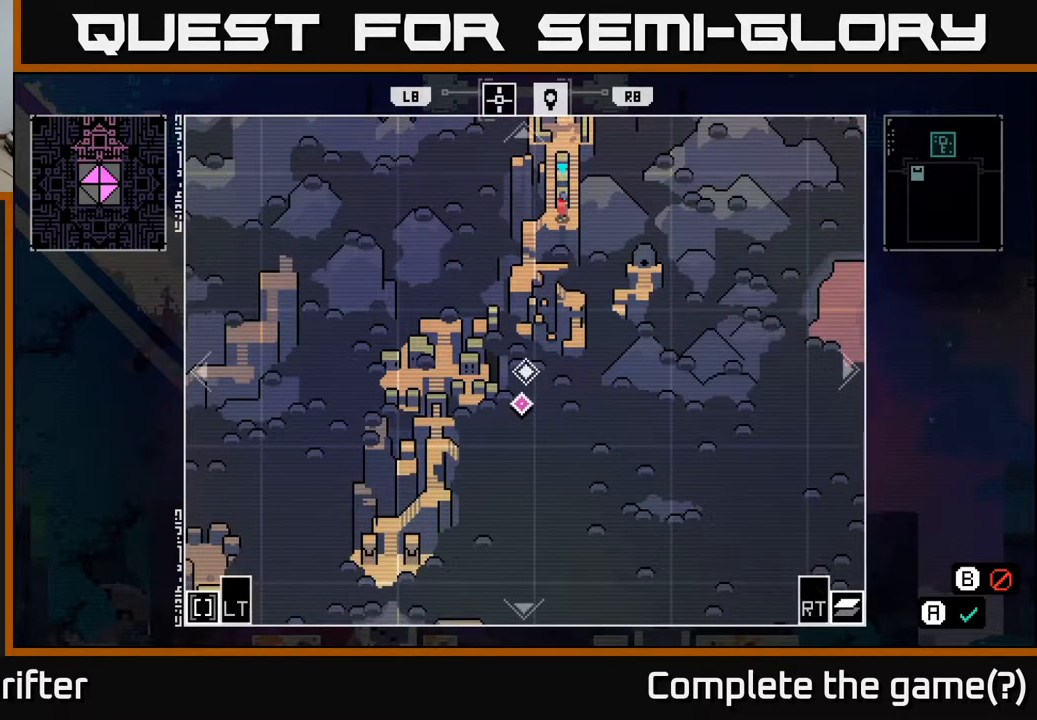
{"buttons": [], "left_stick": "center", "right_stick": "center", "events": [[150, "left_stick", "right"], [333, "left_stick", "up"], [400, "left_stick", "center"]]}
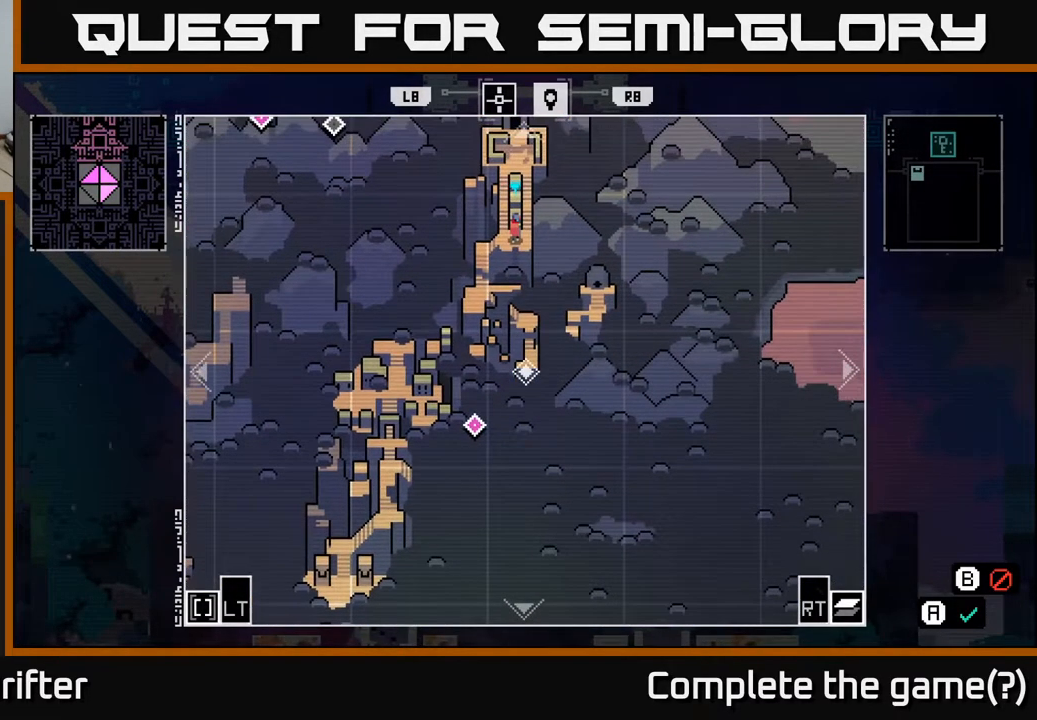
{"buttons": [], "left_stick": "down", "right_stick": "center", "events": [[150, "left_stick", "left"], [400, "left_stick", "down"]]}
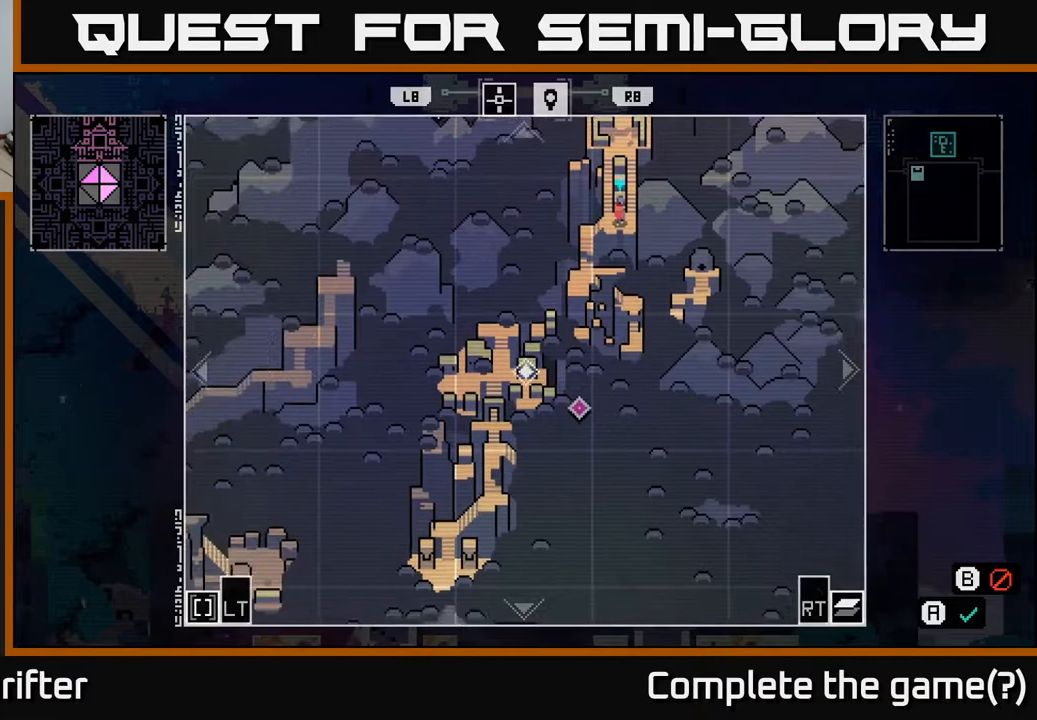
{"buttons": [], "left_stick": "center", "right_stick": "center", "events": [[33, "left_stick", "up-right"], [300, "left_stick", "center"]]}
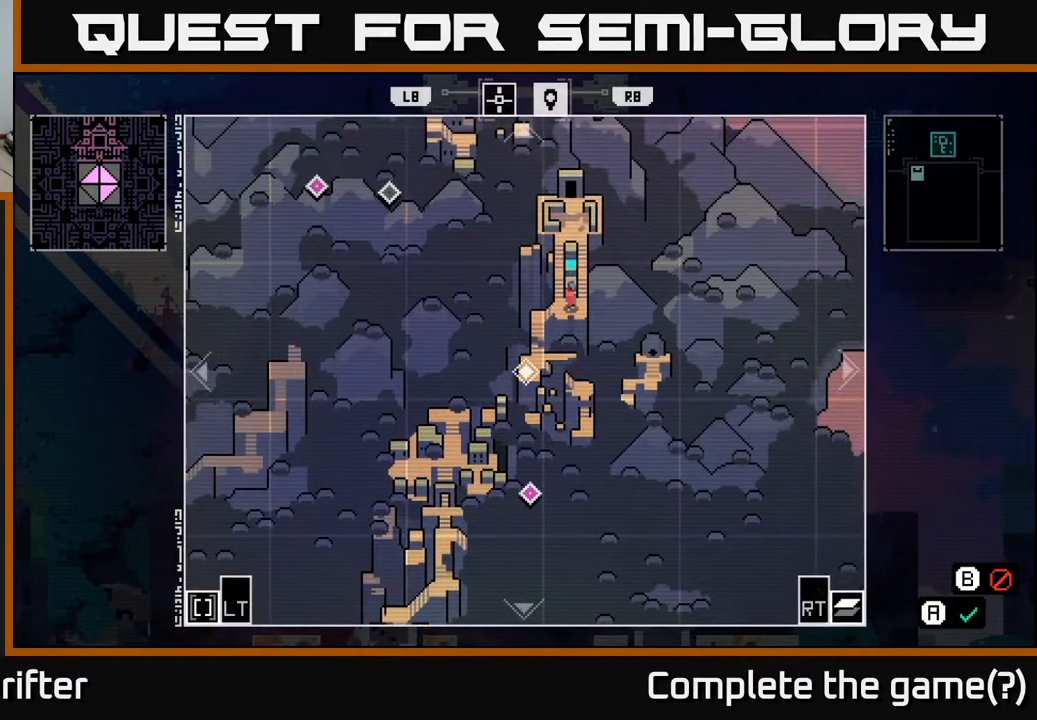
{"buttons": [], "left_stick": "center", "right_stick": "center", "events": [[367, "SELECT", "down"], [467, "SELECT", "up"]]}
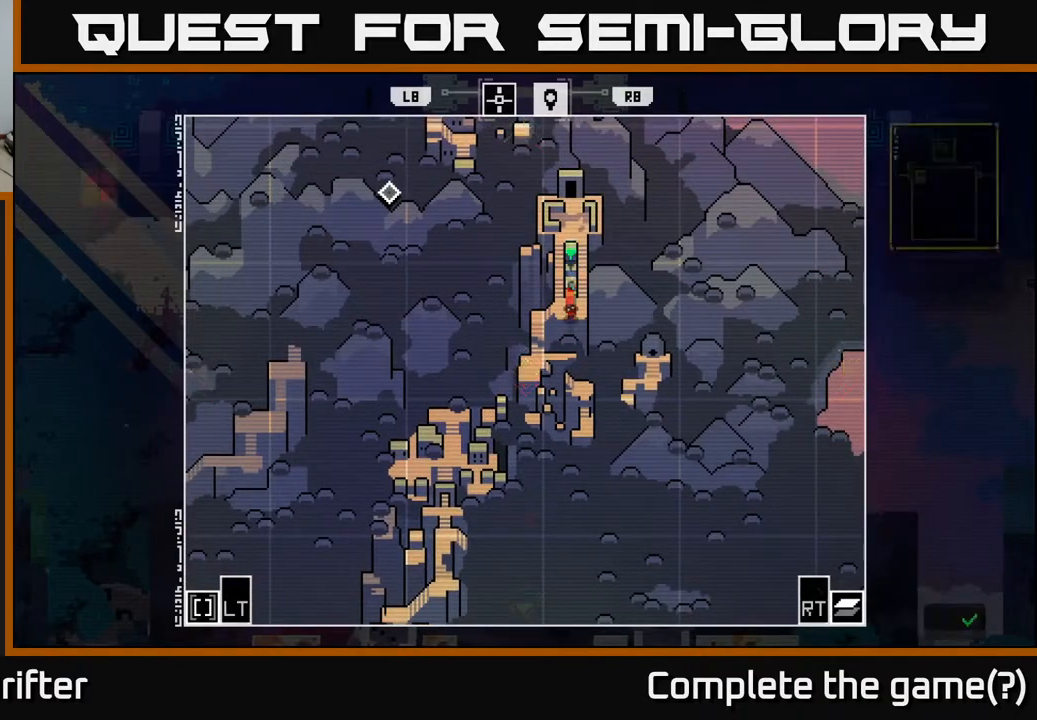
{"buttons": [], "left_stick": "down-left", "right_stick": "center", "events": [[250, "left_stick", "left"], [333, "left_stick", "down-left"]]}
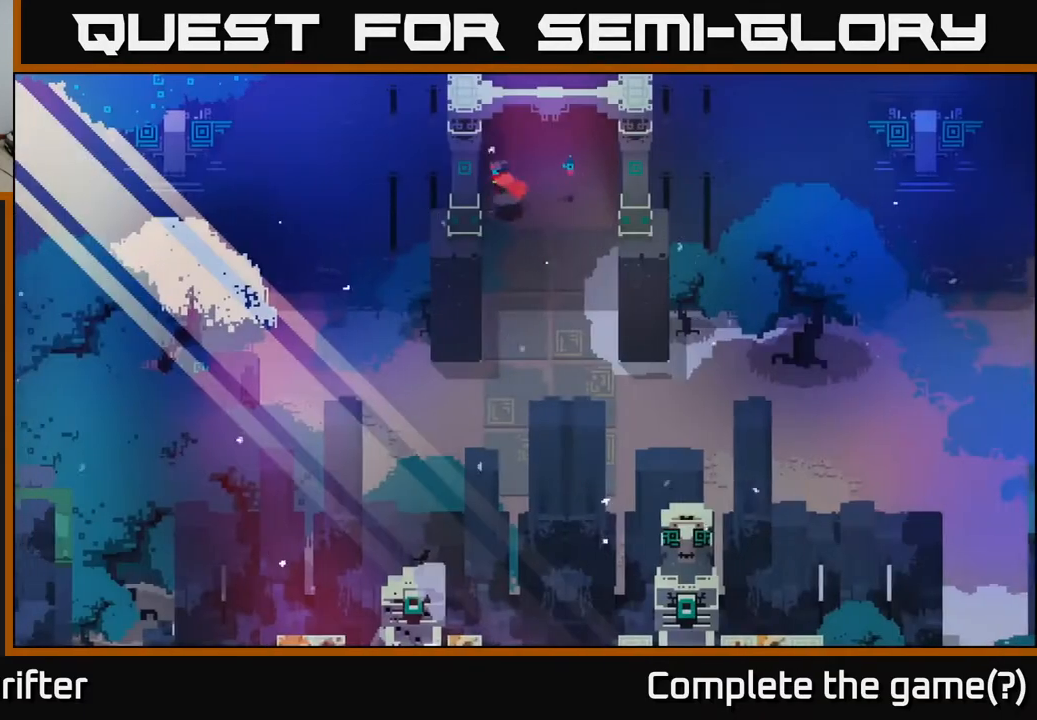
{"buttons": [], "left_stick": "down", "right_stick": "center", "events": [[50, "left_stick", "down"]]}
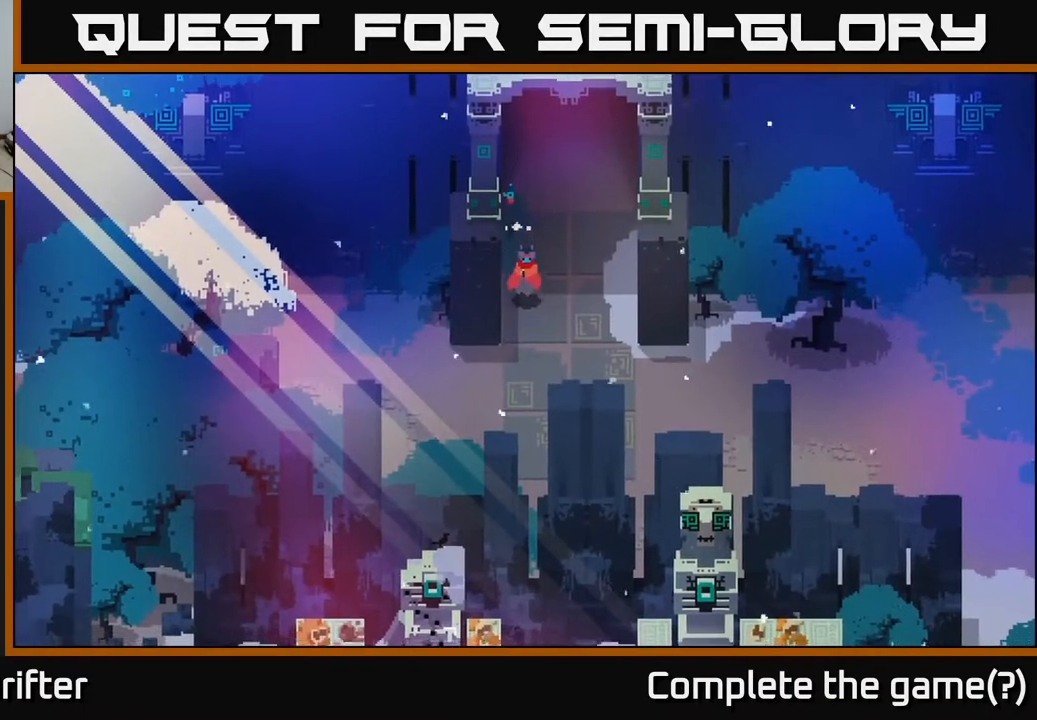
{"buttons": [], "left_stick": "down", "right_stick": "center", "events": []}
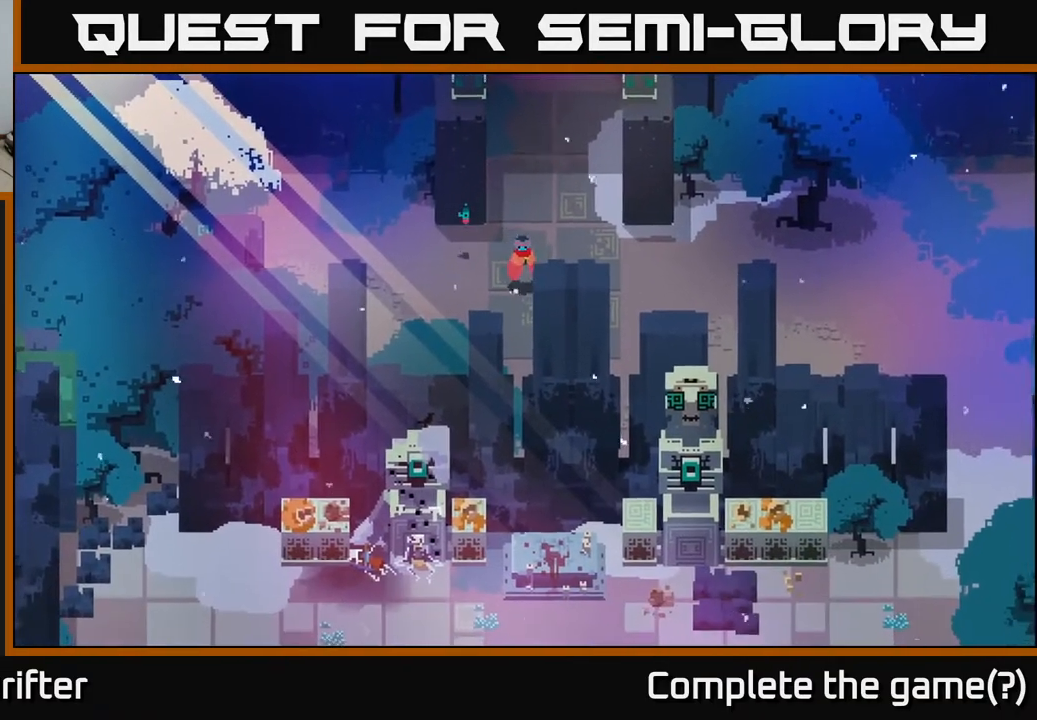
{"buttons": [], "left_stick": "left", "right_stick": "center", "events": [[150, "left_stick", "left"]]}
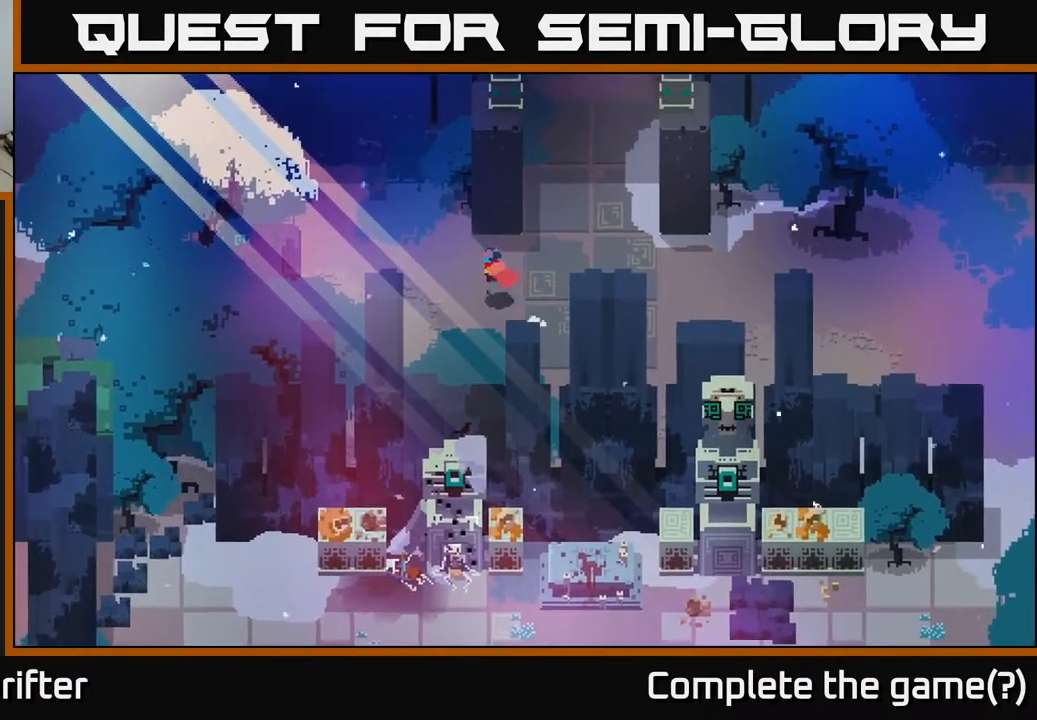
{"buttons": [], "left_stick": "left", "right_stick": "center", "events": []}
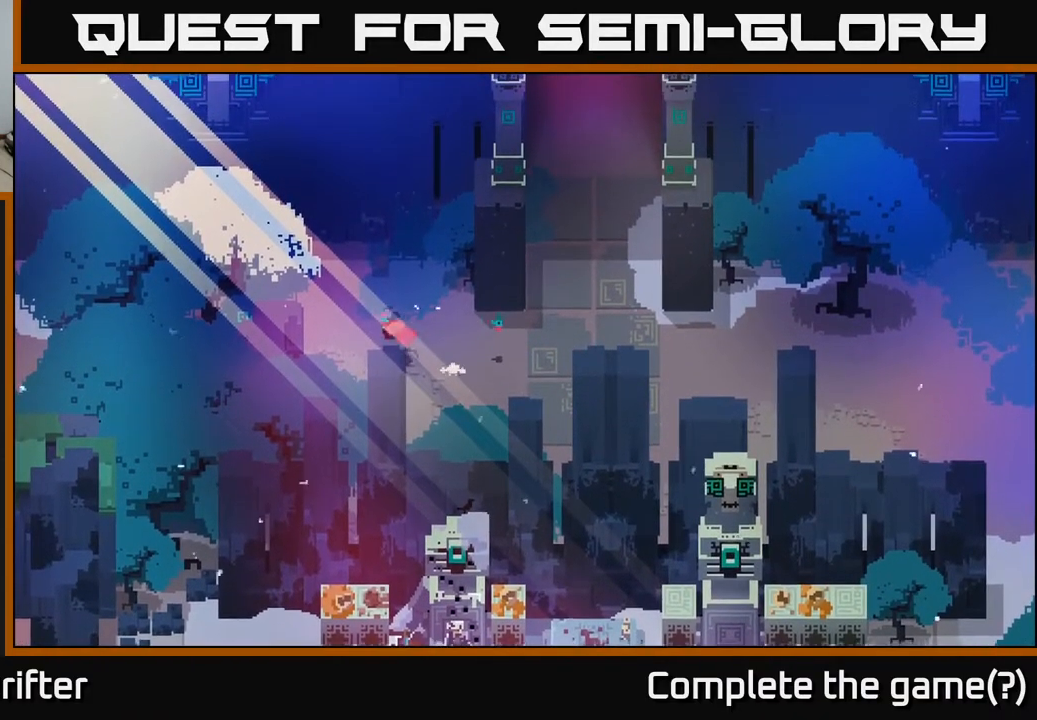
{"buttons": [], "left_stick": "left", "right_stick": "center", "events": []}
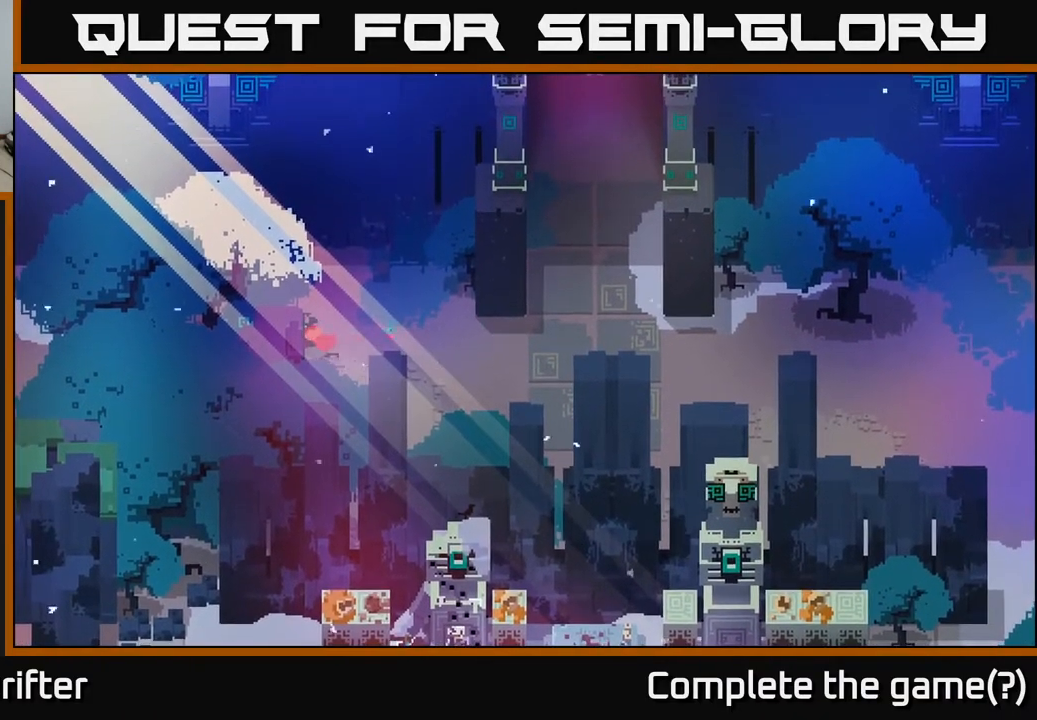
{"buttons": [], "left_stick": "up-left", "right_stick": "center", "events": [[200, "left_stick", "up-left"]]}
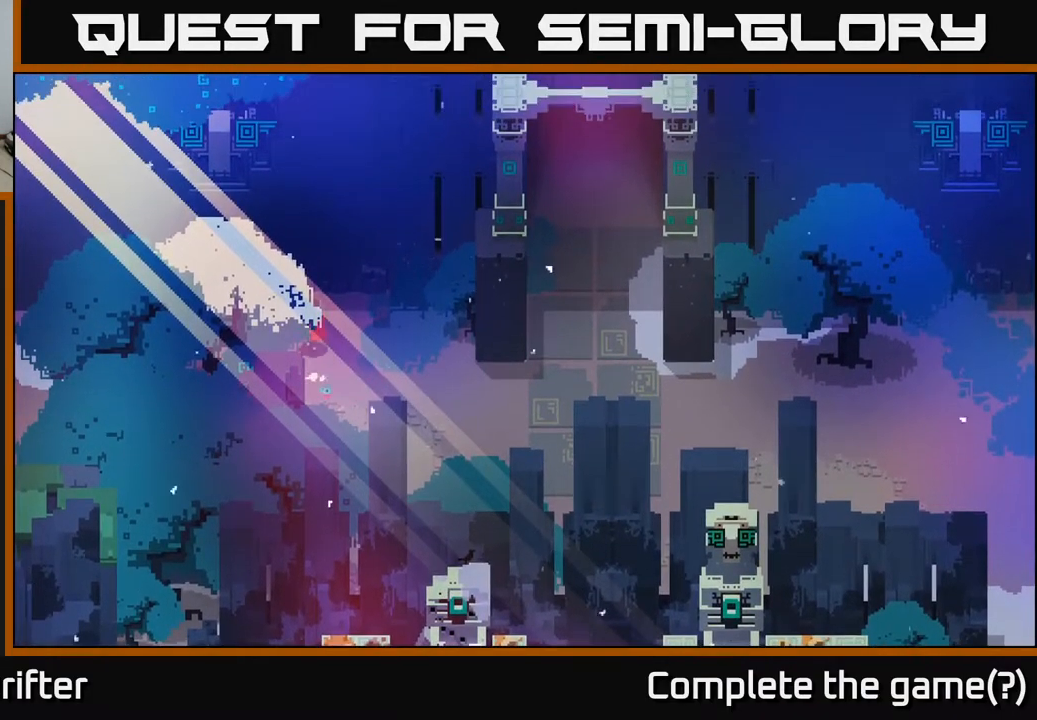
{"buttons": [], "left_stick": "left", "right_stick": "center", "events": [[350, "left_stick", "left"]]}
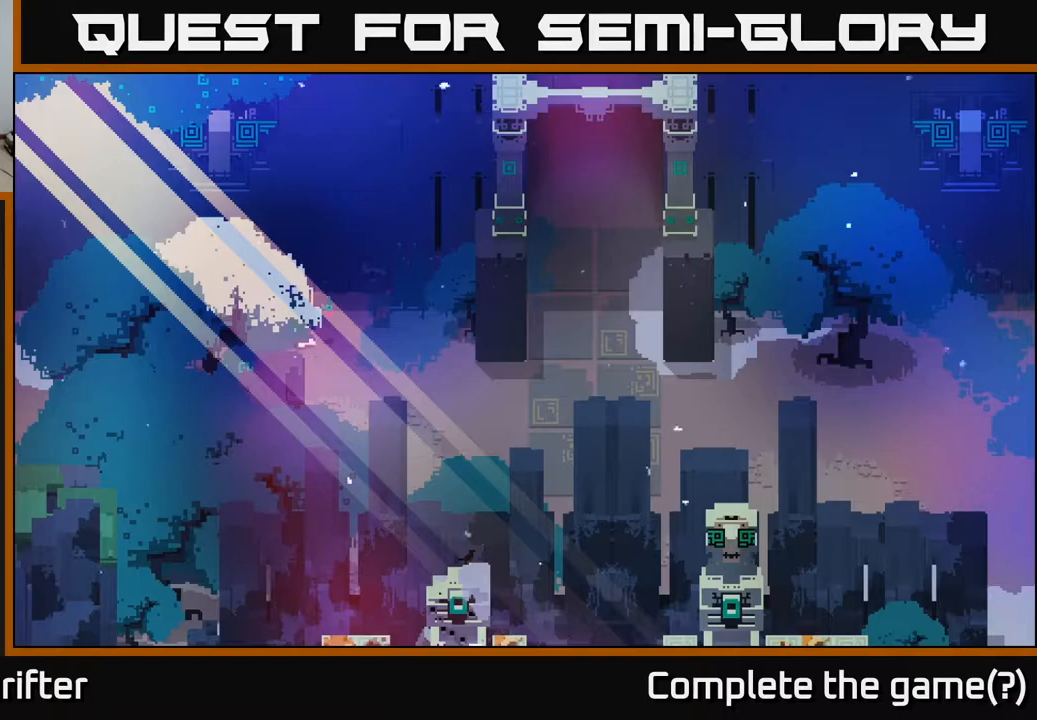
{"buttons": [], "left_stick": "down-right", "right_stick": "center", "events": [[100, "left_stick", "down-left"], [283, "left_stick", "down"], [400, "left_stick", "down-right"]]}
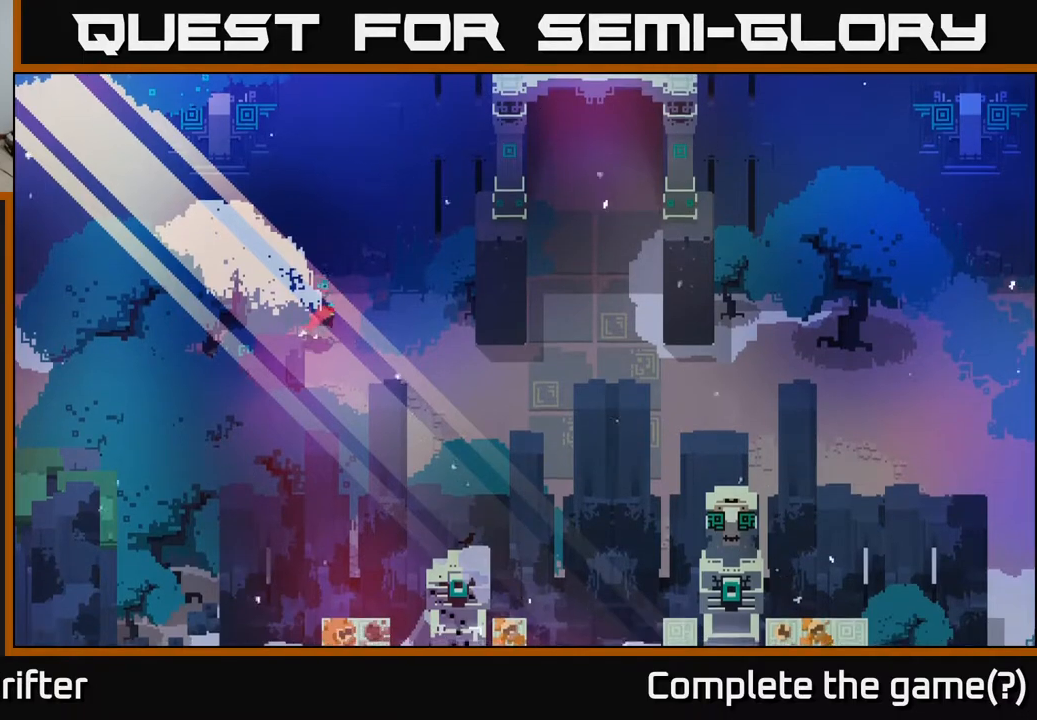
{"buttons": [], "left_stick": "down-right", "right_stick": "center", "events": [[133, "left_stick", "right"], [400, "left_stick", "down-right"]]}
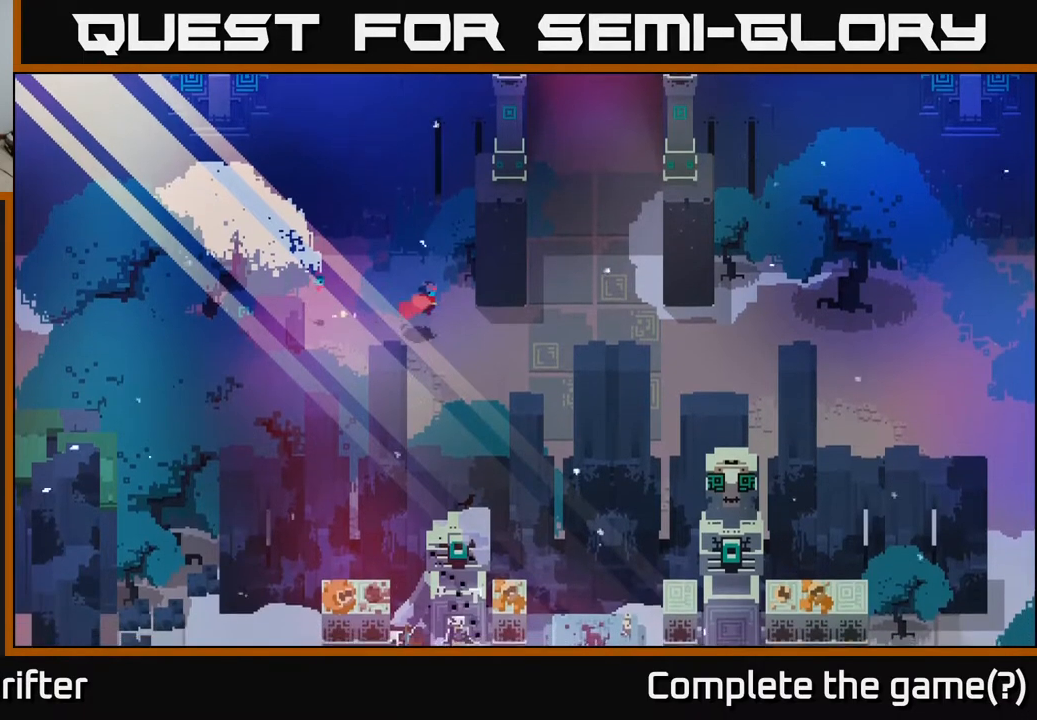
{"buttons": [], "left_stick": "right", "right_stick": "center", "events": [[100, "left_stick", "right"]]}
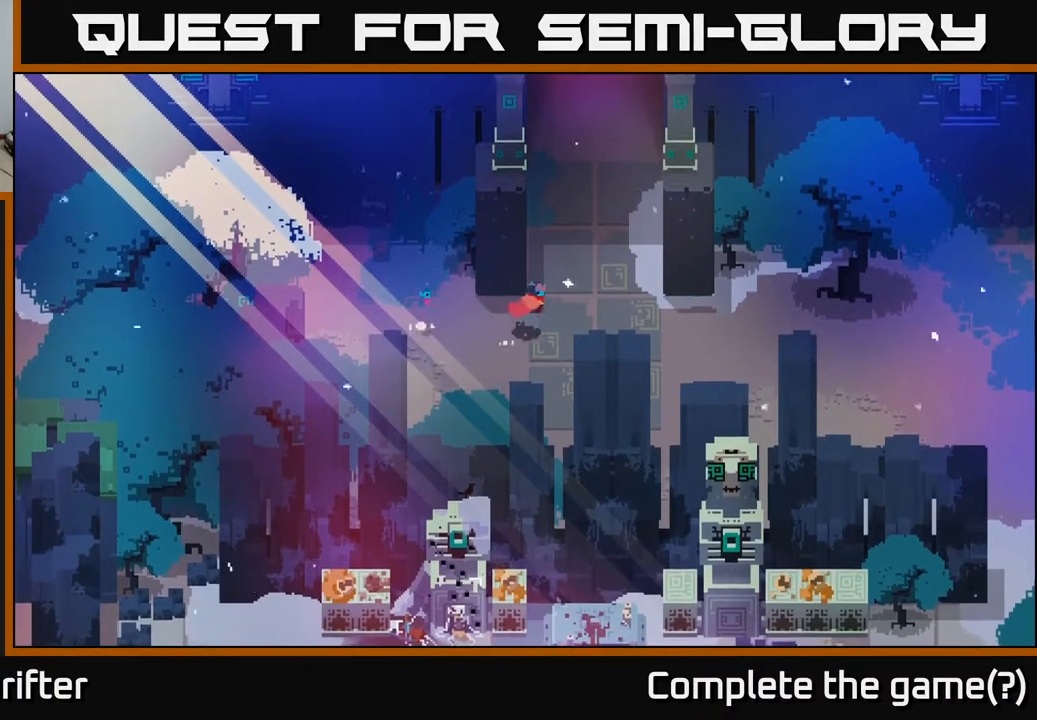
{"buttons": [], "left_stick": "right", "right_stick": "center", "events": []}
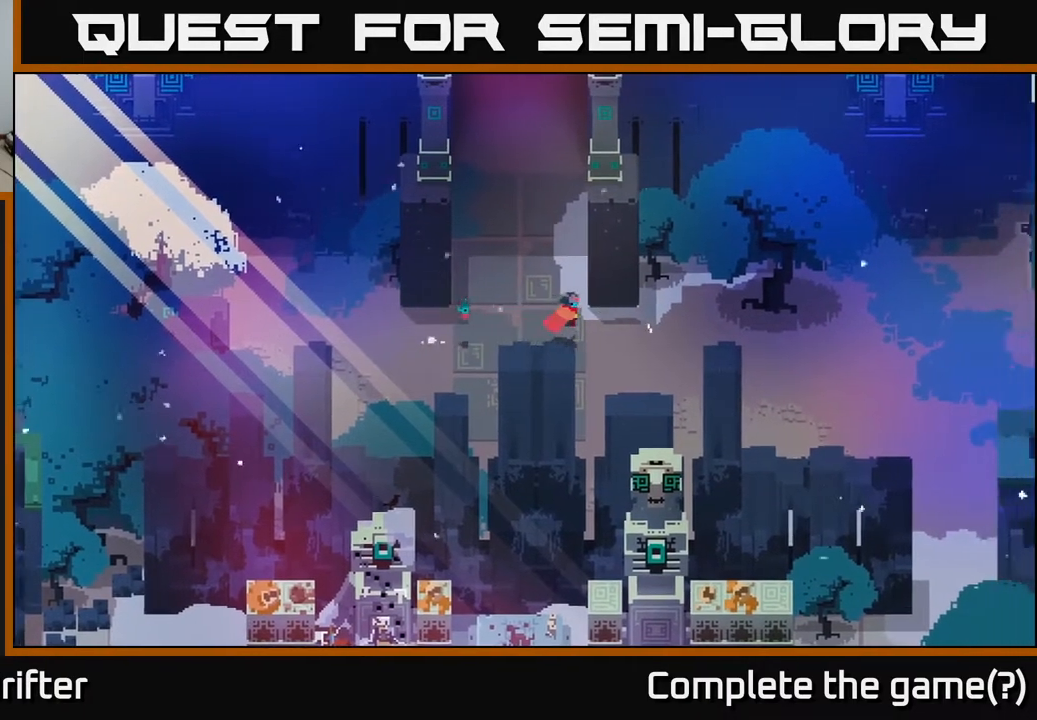
{"buttons": [], "left_stick": "right", "right_stick": "center", "events": []}
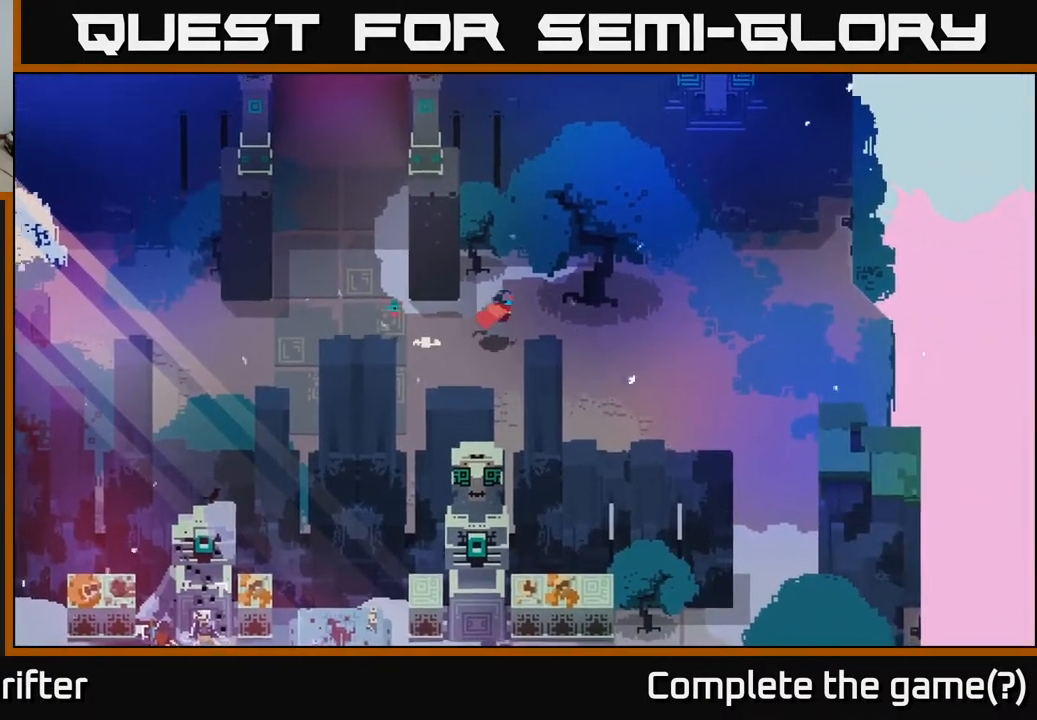
{"buttons": [], "left_stick": "right", "right_stick": "center", "events": []}
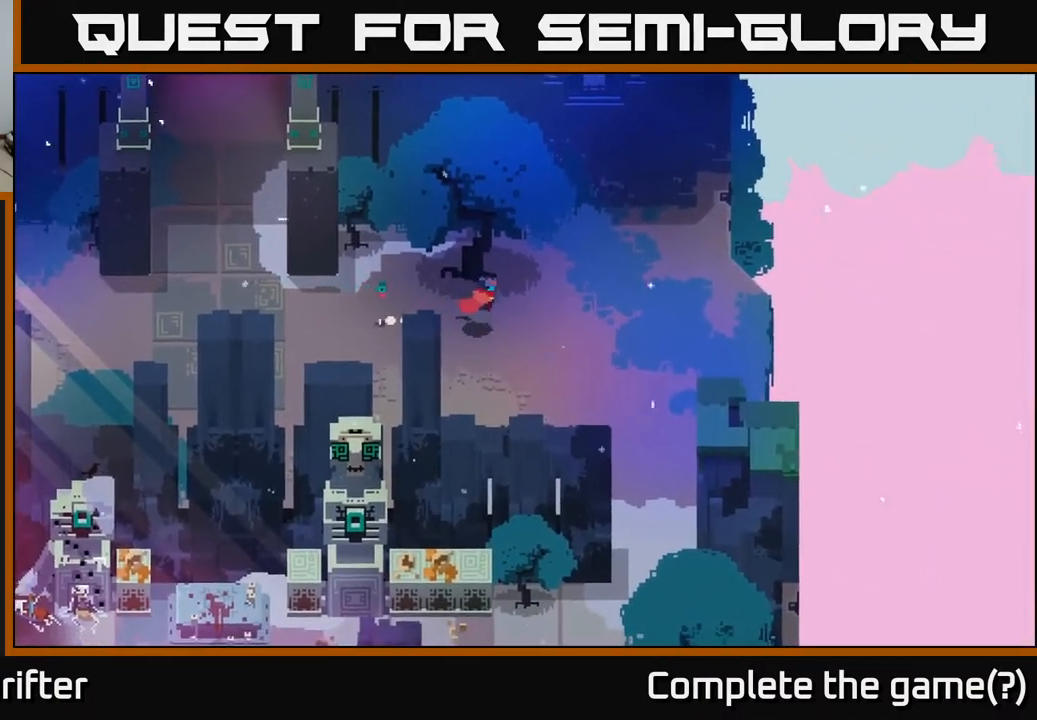
{"buttons": [], "left_stick": "down-right", "right_stick": "center", "events": [[383, "left_stick", "down-right"]]}
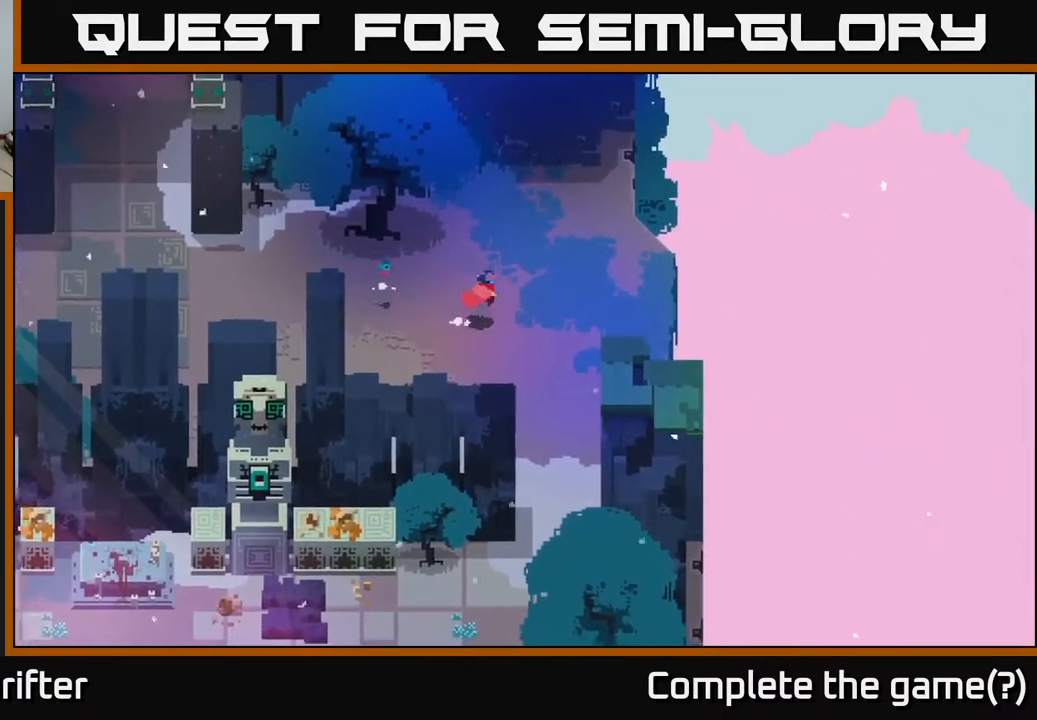
{"buttons": [], "left_stick": "down-right", "right_stick": "center", "events": []}
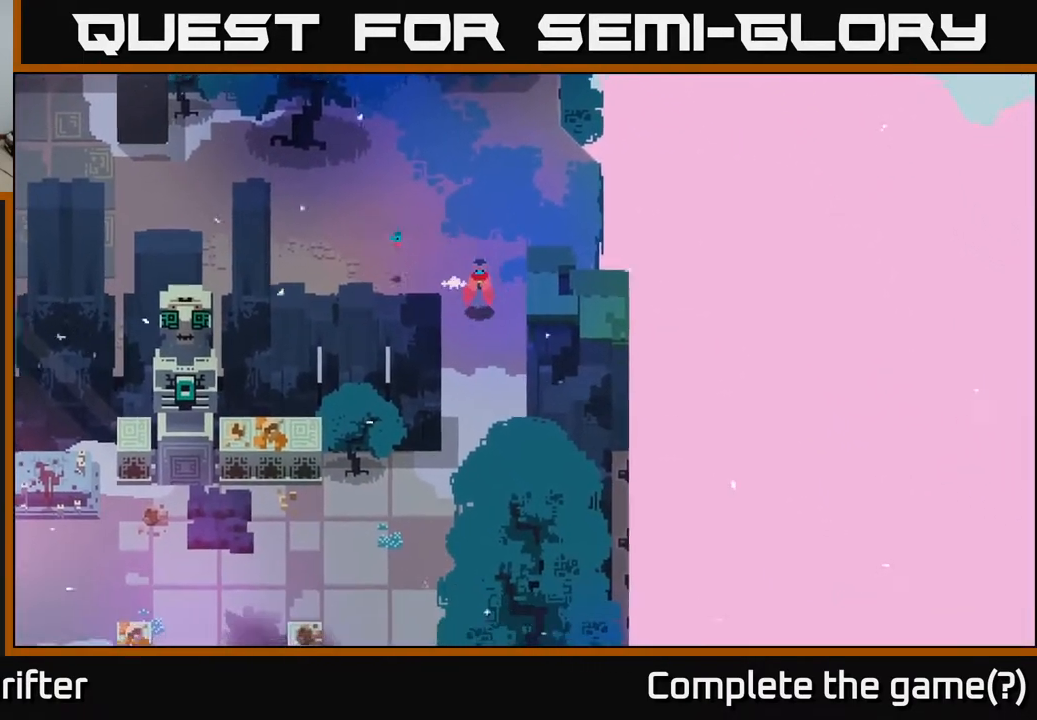
{"buttons": [], "left_stick": "down", "right_stick": "center", "events": [[17, "left_stick", "down"]]}
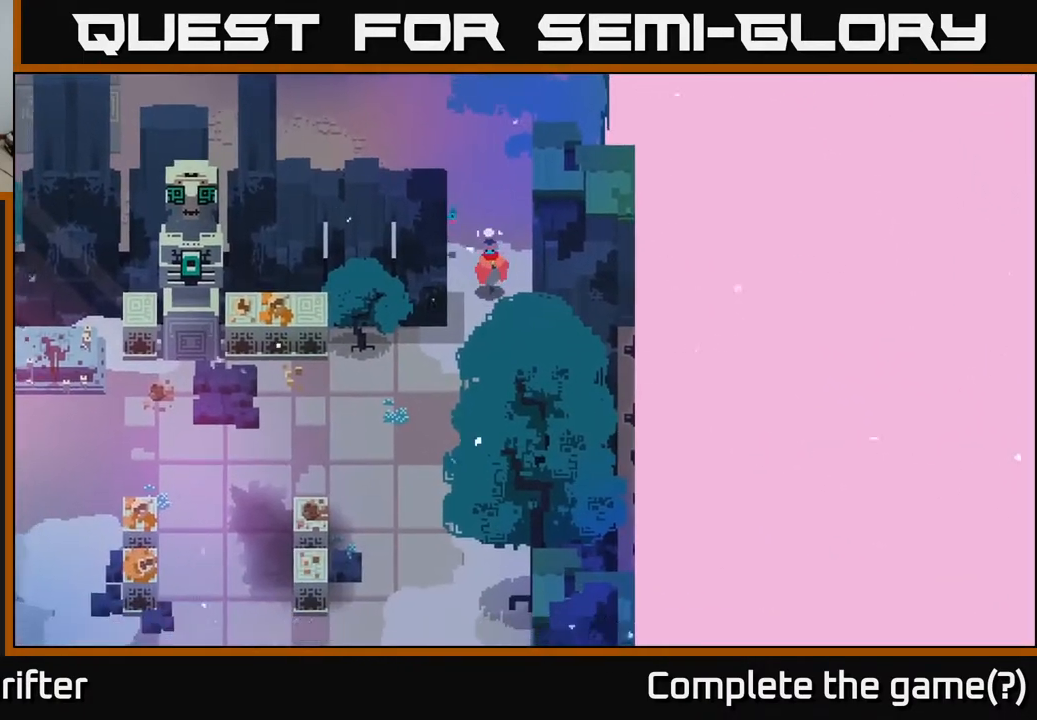
{"buttons": [], "left_stick": "down-left", "right_stick": "center", "events": [[400, "left_stick", "down-left"]]}